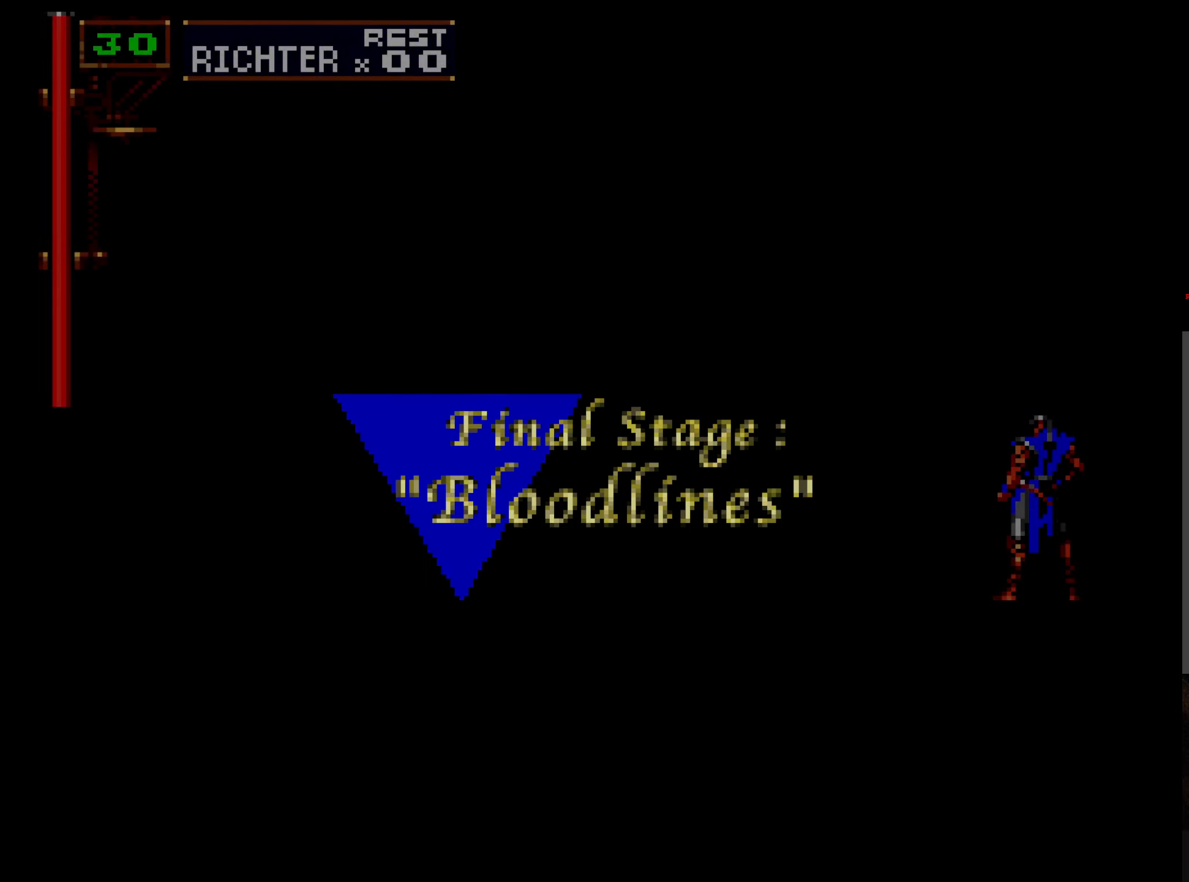
Gameplay with a controller (Xbox layout); each line is a JSON object with the inputs held at the frame after it. "events" lists button and stick changes between this image and that frame as [ms after this image, input, new state], when the widget could be followed in between. Not read: L3 R3 START right_stick.
{"buttons": ["DPAD_DOWN"], "left_stick": "center", "events": [[50, "A", "down"], [166, "A", "up"], [216, "A", "down"], [316, "A", "up"], [400, "A", "down"], [483, "A", "up"]]}
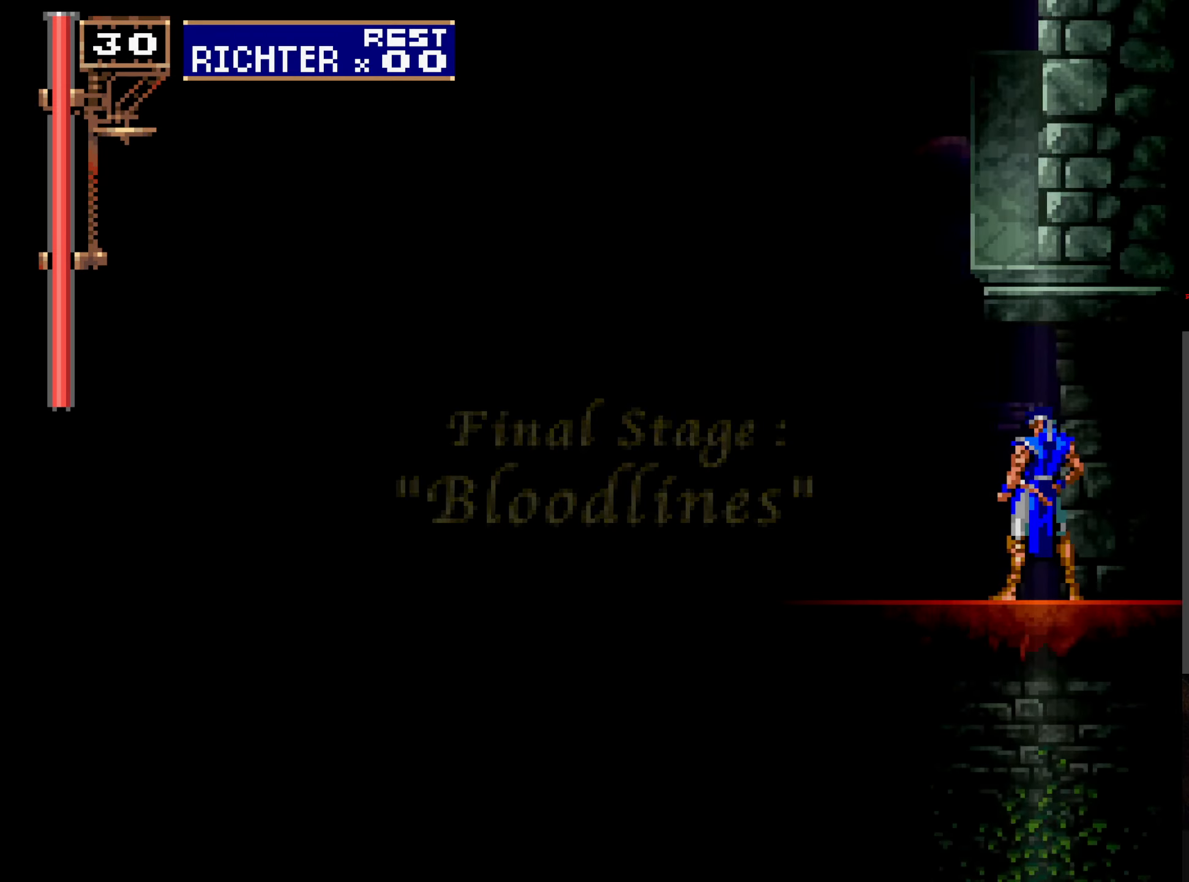
{"buttons": ["DPAD_DOWN"], "left_stick": "center", "events": [[50, "A", "down"], [166, "A", "up"], [216, "A", "down"], [316, "A", "up"], [400, "A", "down"], [483, "A", "up"]]}
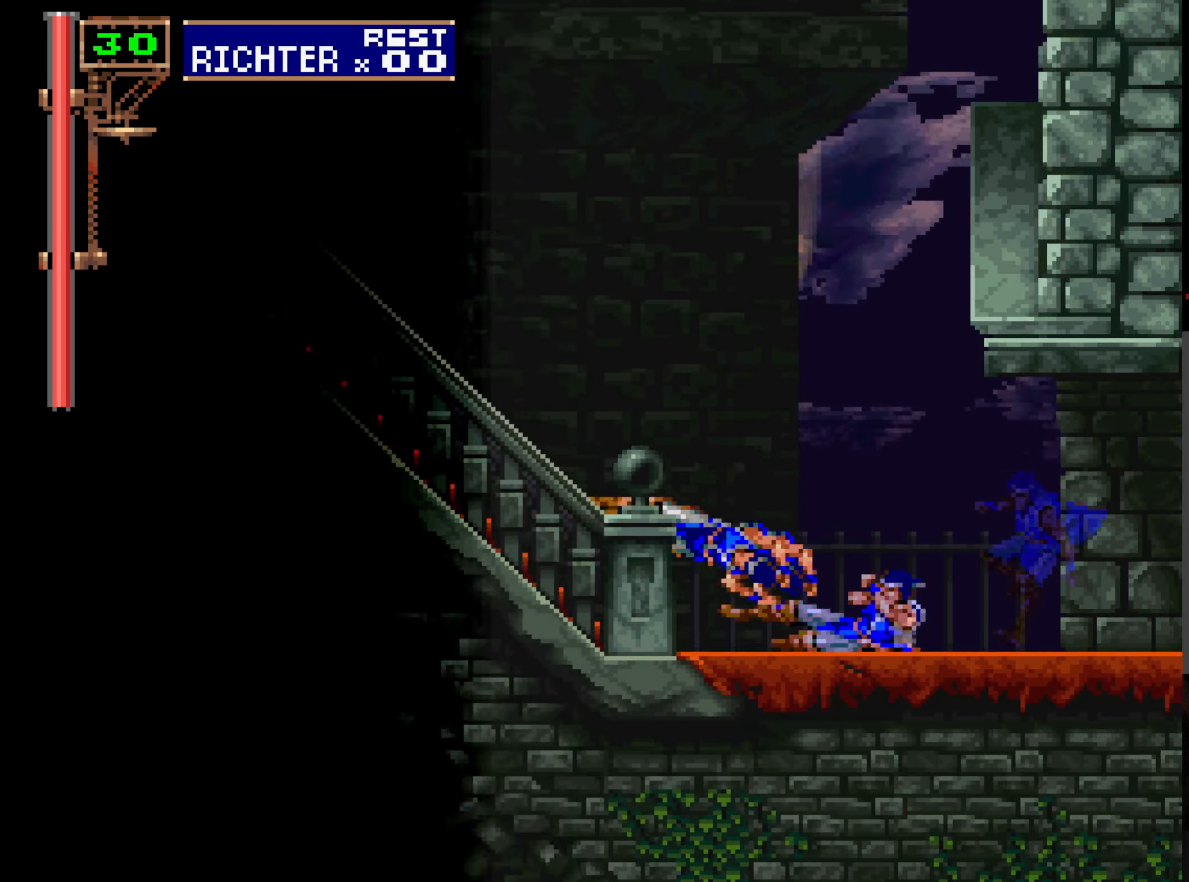
{"buttons": [], "left_stick": "center", "events": [[66, "A", "down"], [83, "A", "up"], [133, "DPAD_DOWN", "up"], [250, "DPAD_LEFT", "down"], [350, "DPAD_LEFT", "up"], [433, "DPAD_LEFT", "down"], [483, "DPAD_LEFT", "up"]]}
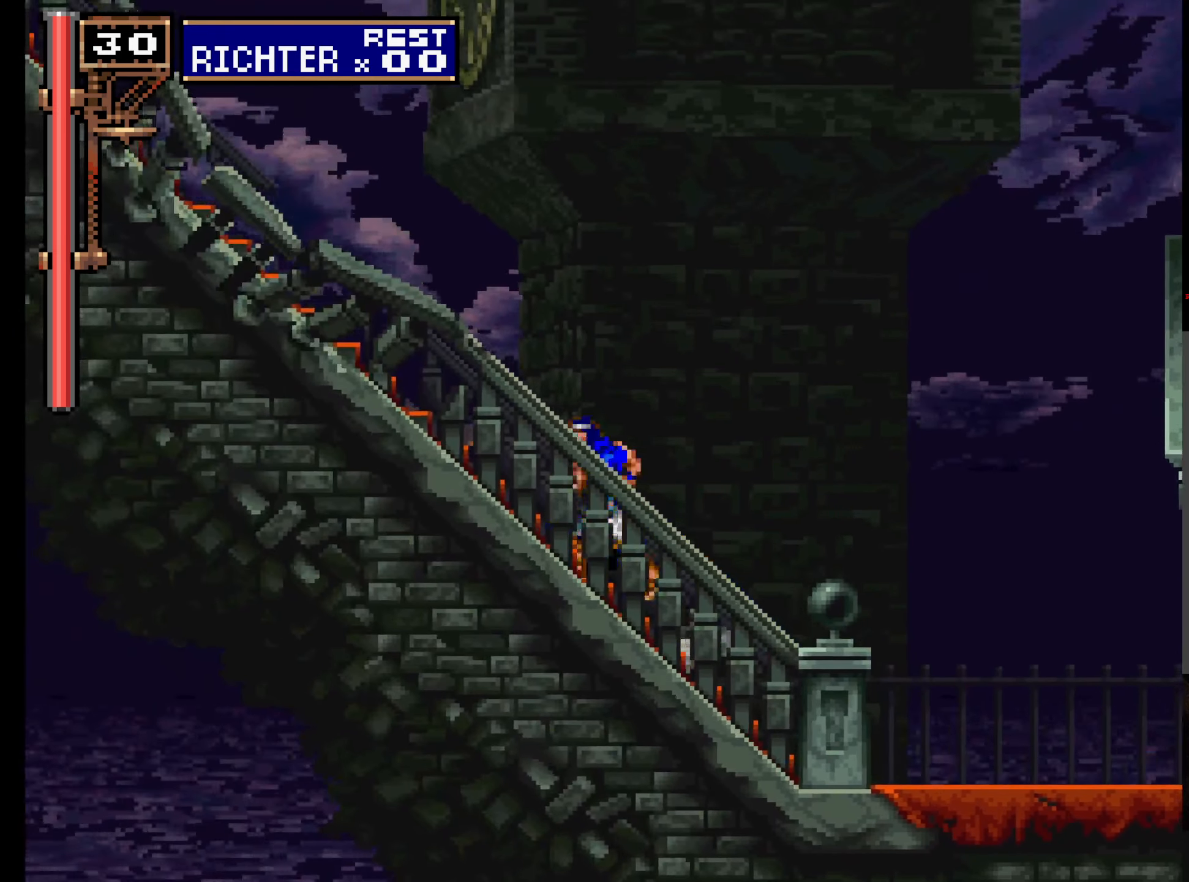
{"buttons": ["A", "DPAD_LEFT"], "left_stick": "center", "events": [[83, "DPAD_LEFT", "down"], [450, "A", "down"]]}
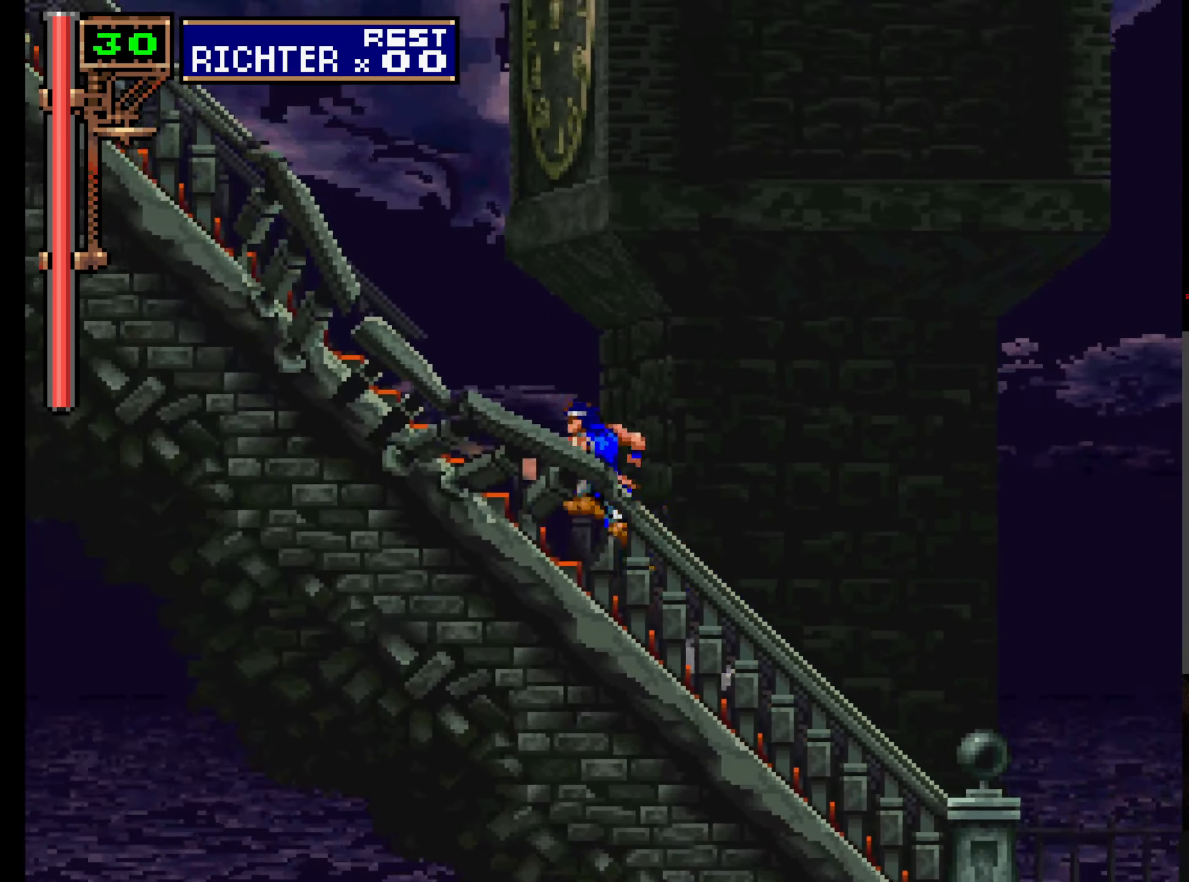
{"buttons": ["A", "DPAD_LEFT"], "left_stick": "center", "events": [[100, "A", "up"], [383, "A", "down"]]}
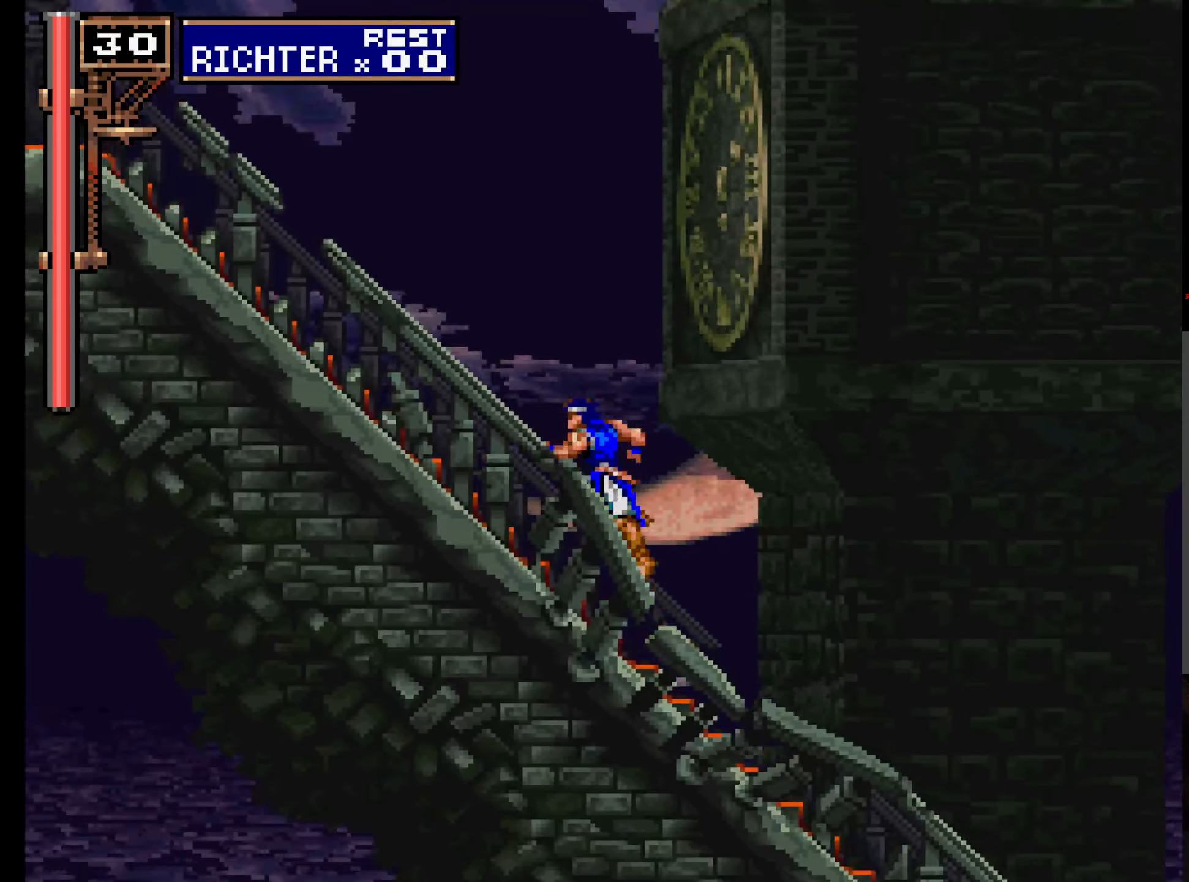
{"buttons": ["DPAD_LEFT"], "left_stick": "center", "events": [[16, "A", "up"]]}
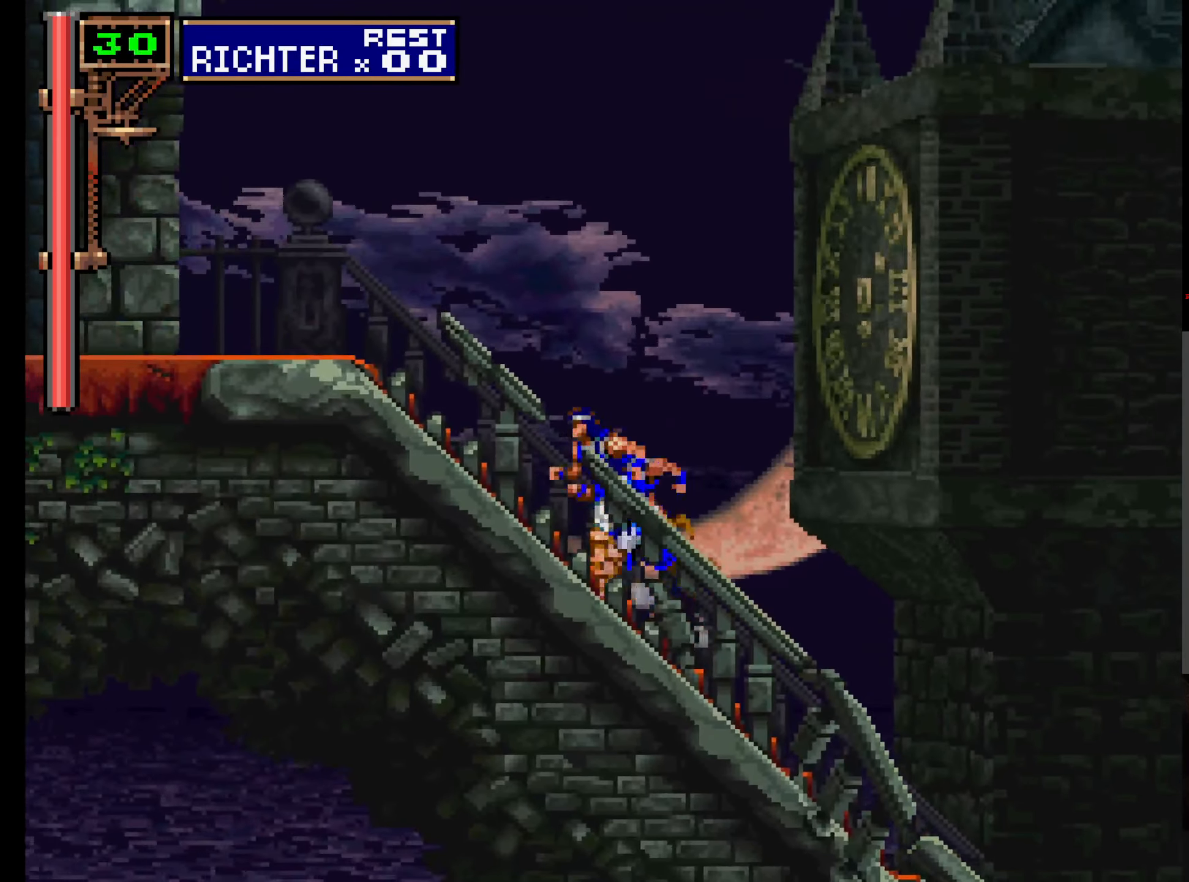
{"buttons": ["DPAD_LEFT"], "left_stick": "center", "events": [[233, "A", "down"], [266, "X", "down"], [300, "A", "up"], [350, "X", "up"]]}
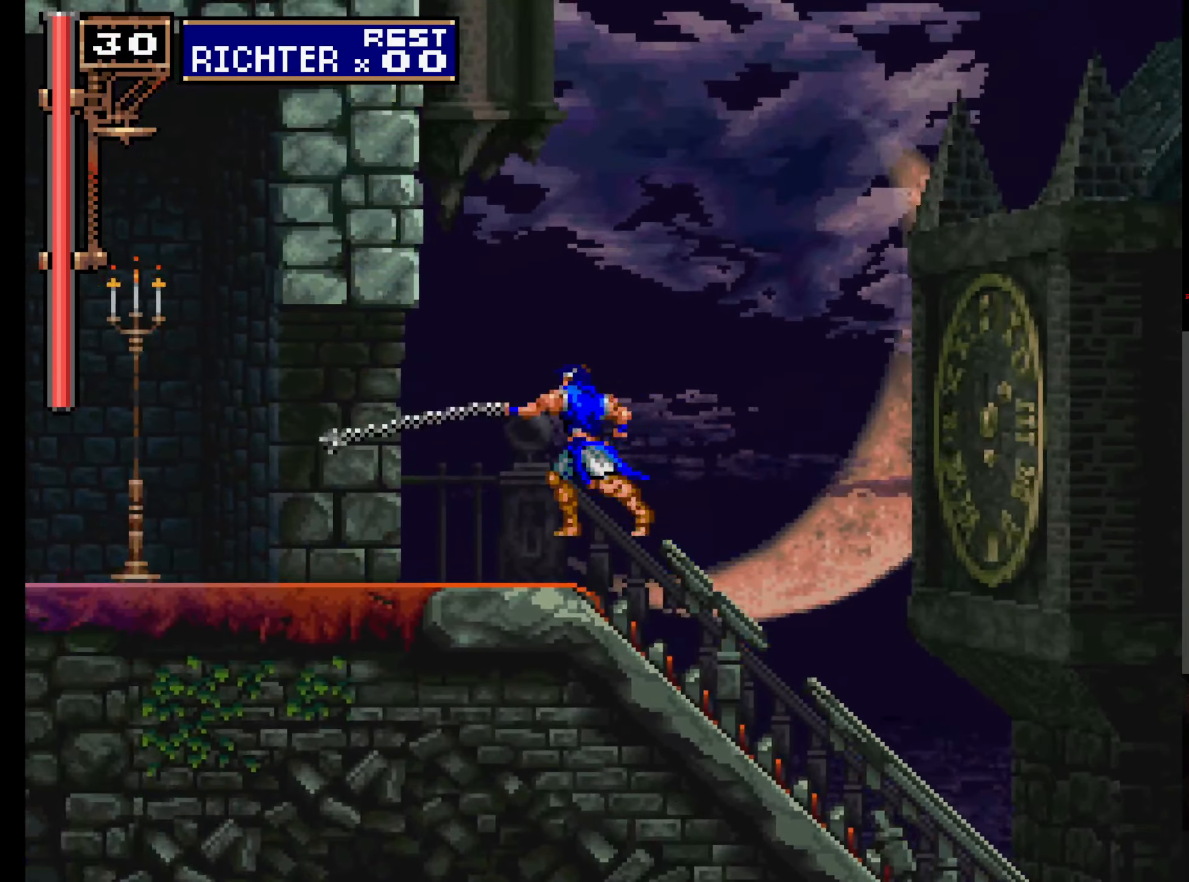
{"buttons": ["DPAD_LEFT"], "left_stick": "center", "events": []}
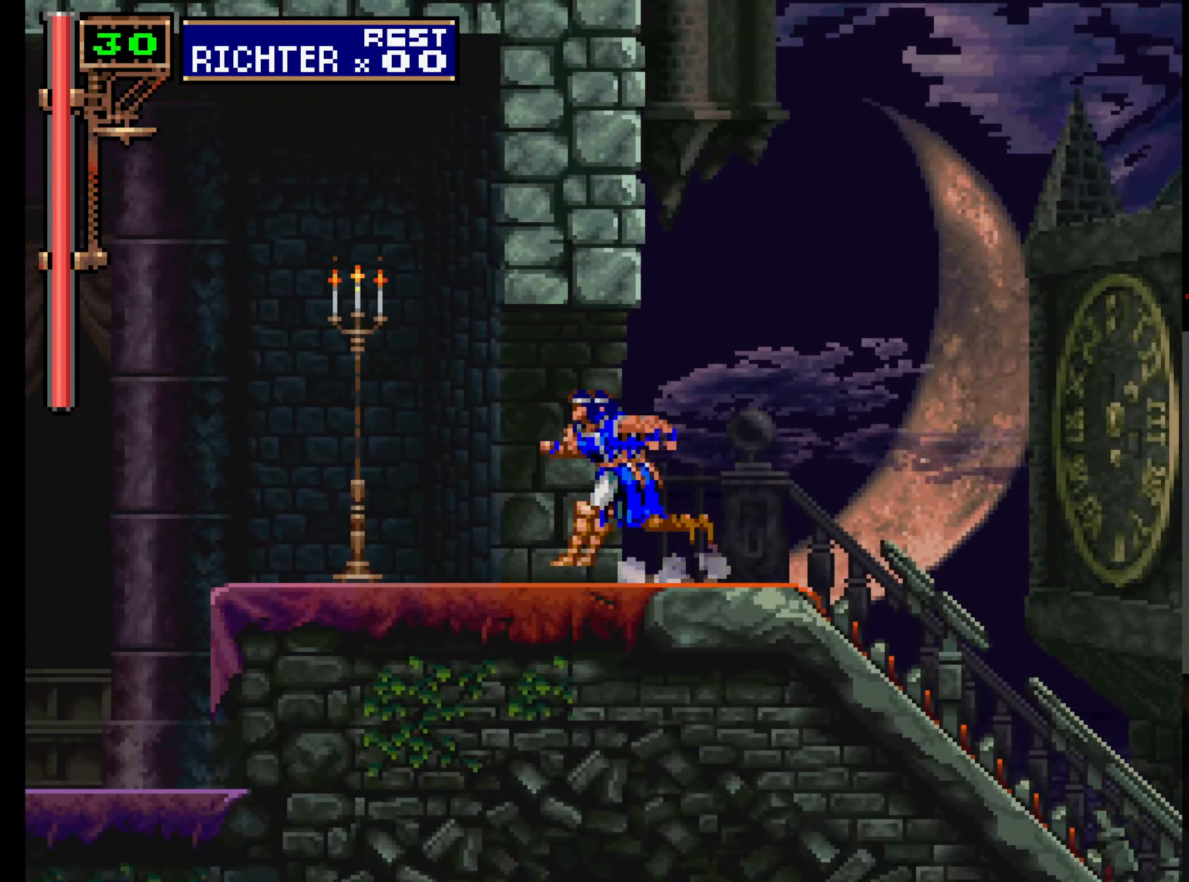
{"buttons": [], "left_stick": "center", "events": [[66, "X", "down"], [150, "X", "up"], [400, "DPAD_LEFT", "up"]]}
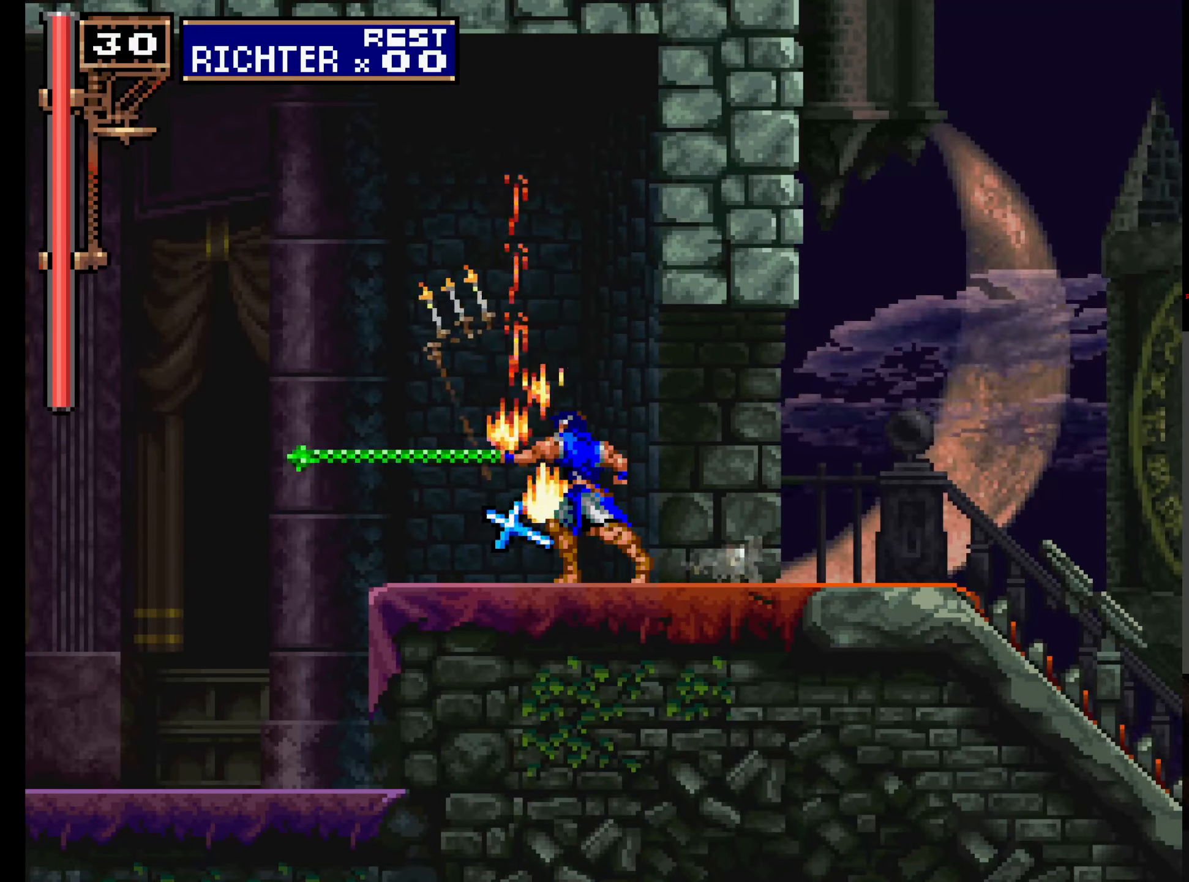
{"buttons": ["A", "DPAD_LEFT"], "left_stick": "center", "events": [[50, "DPAD_LEFT", "down"], [116, "DPAD_LEFT", "up"], [183, "DPAD_LEFT", "down"], [467, "A", "down"]]}
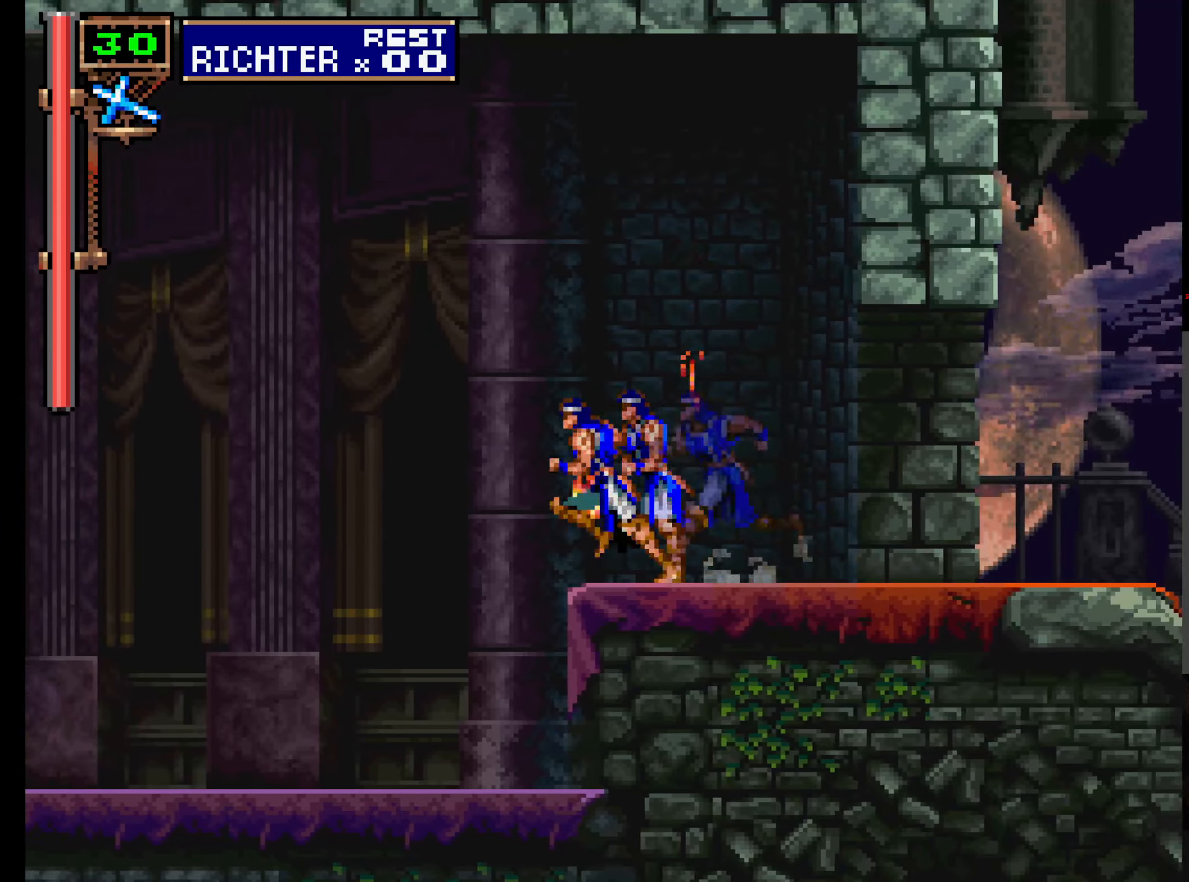
{"buttons": ["DPAD_LEFT"], "left_stick": "center", "events": [[183, "A", "up"]]}
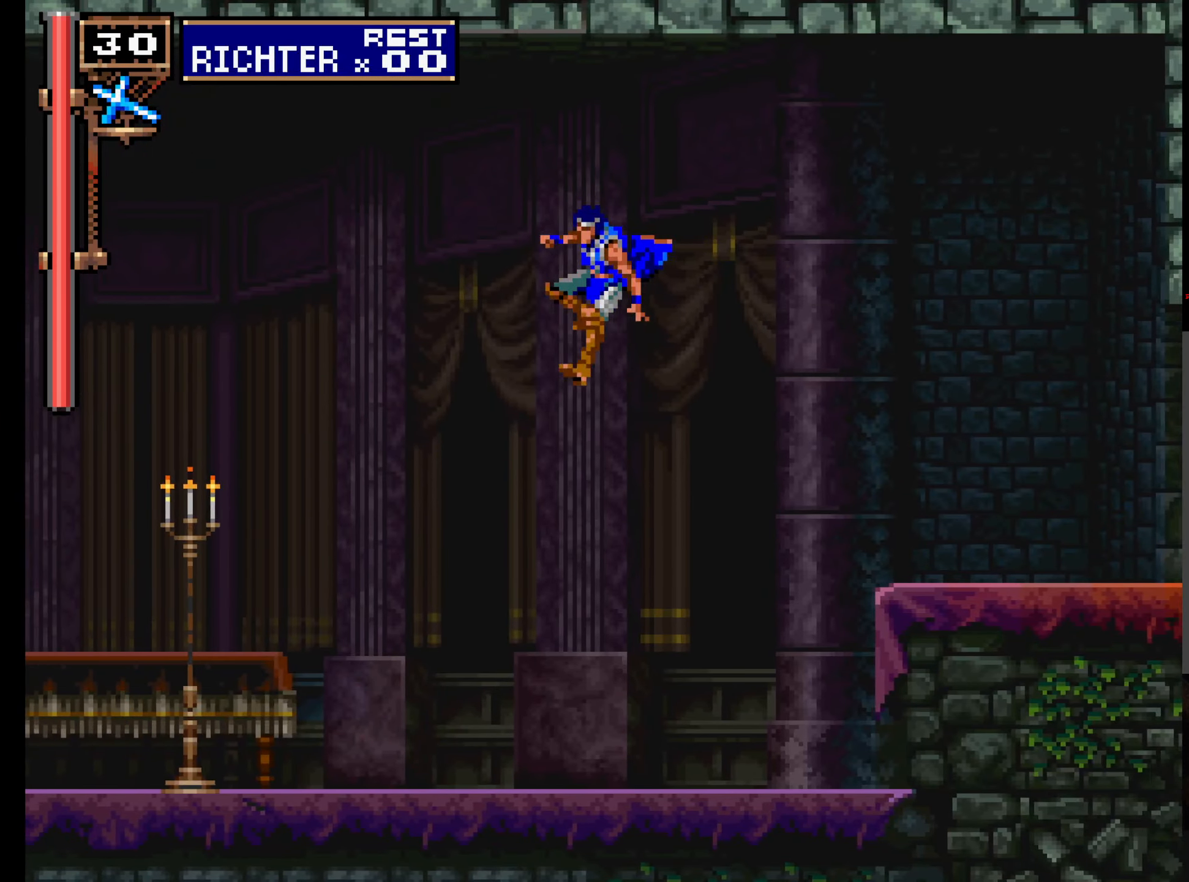
{"buttons": [], "left_stick": "center", "events": [[133, "DPAD_LEFT", "up"], [233, "DPAD_RIGHT", "down"], [300, "DPAD_RIGHT", "up"], [383, "DPAD_DOWN", "down"], [433, "DPAD_DOWN", "up"]]}
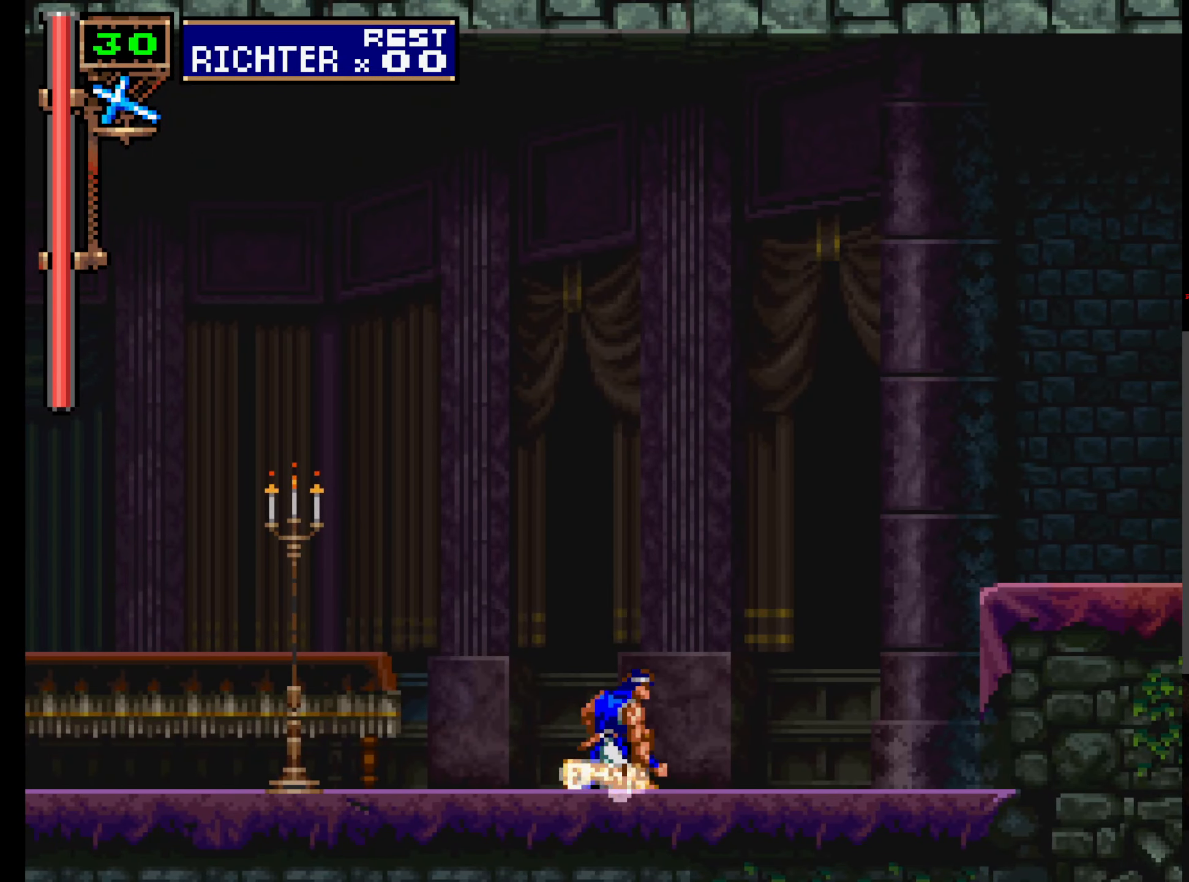
{"buttons": ["A"], "left_stick": "center", "events": [[17, "DPAD_UP", "down"], [67, "A", "down"], [417, "DPAD_UP", "up"]]}
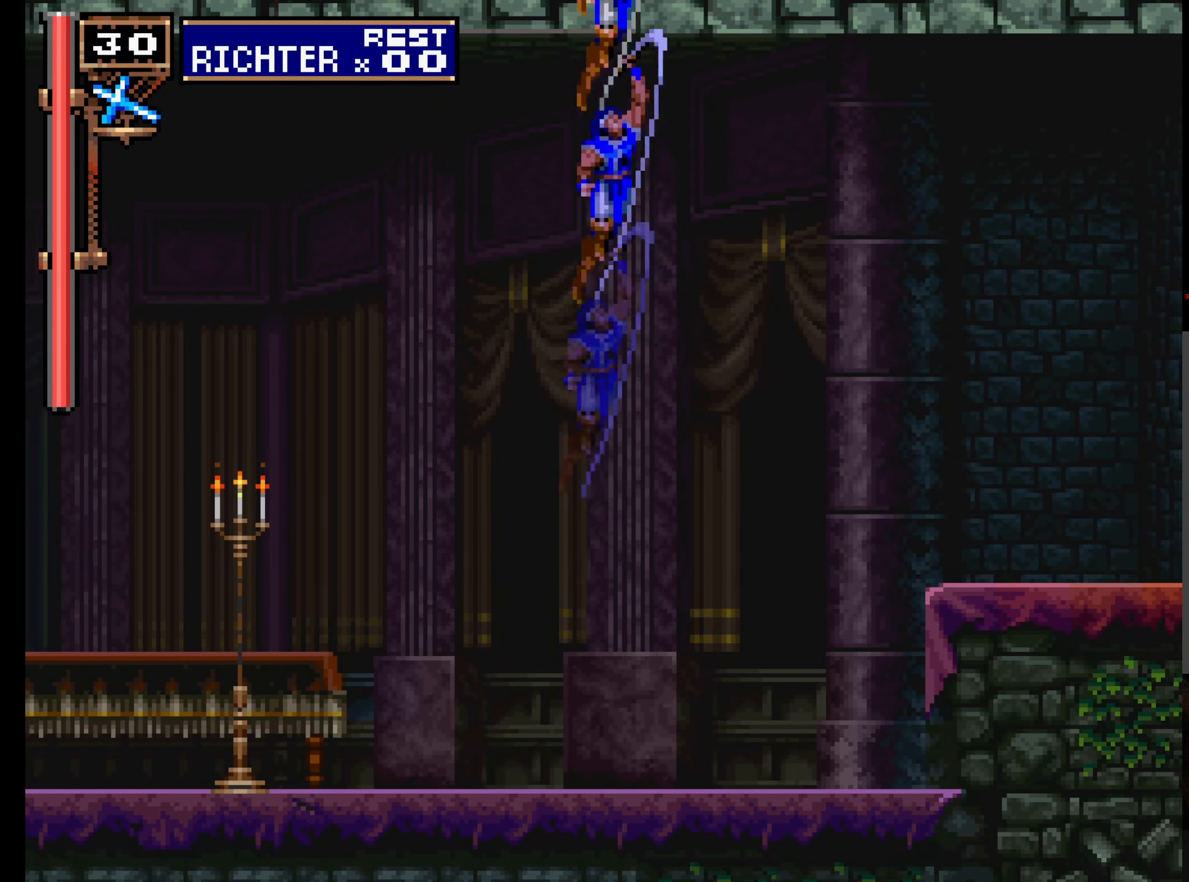
{"buttons": [], "left_stick": "center", "events": [[167, "A", "up"]]}
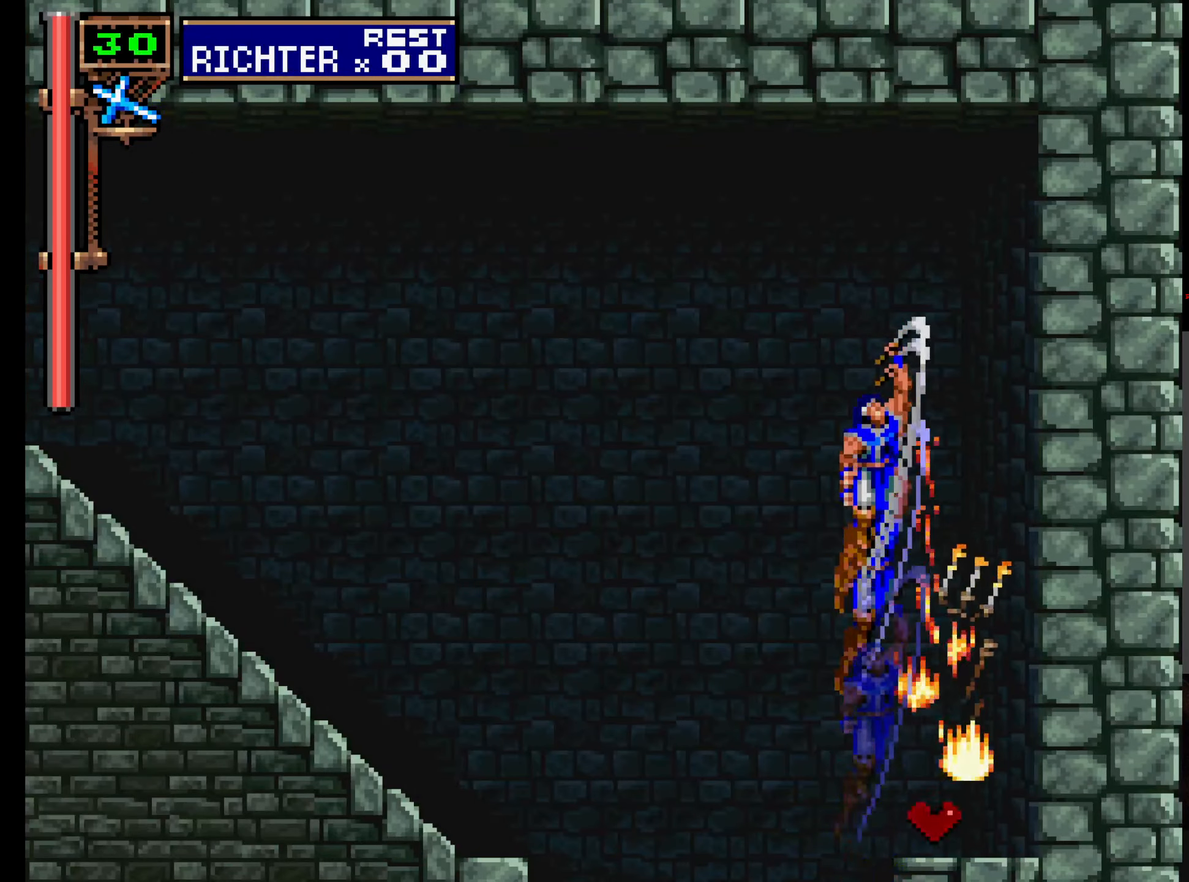
{"buttons": ["DPAD_LEFT"], "left_stick": "center", "events": [[383, "DPAD_RIGHT", "down"], [483, "DPAD_LEFT", "down"], [483, "DPAD_RIGHT", "up"]]}
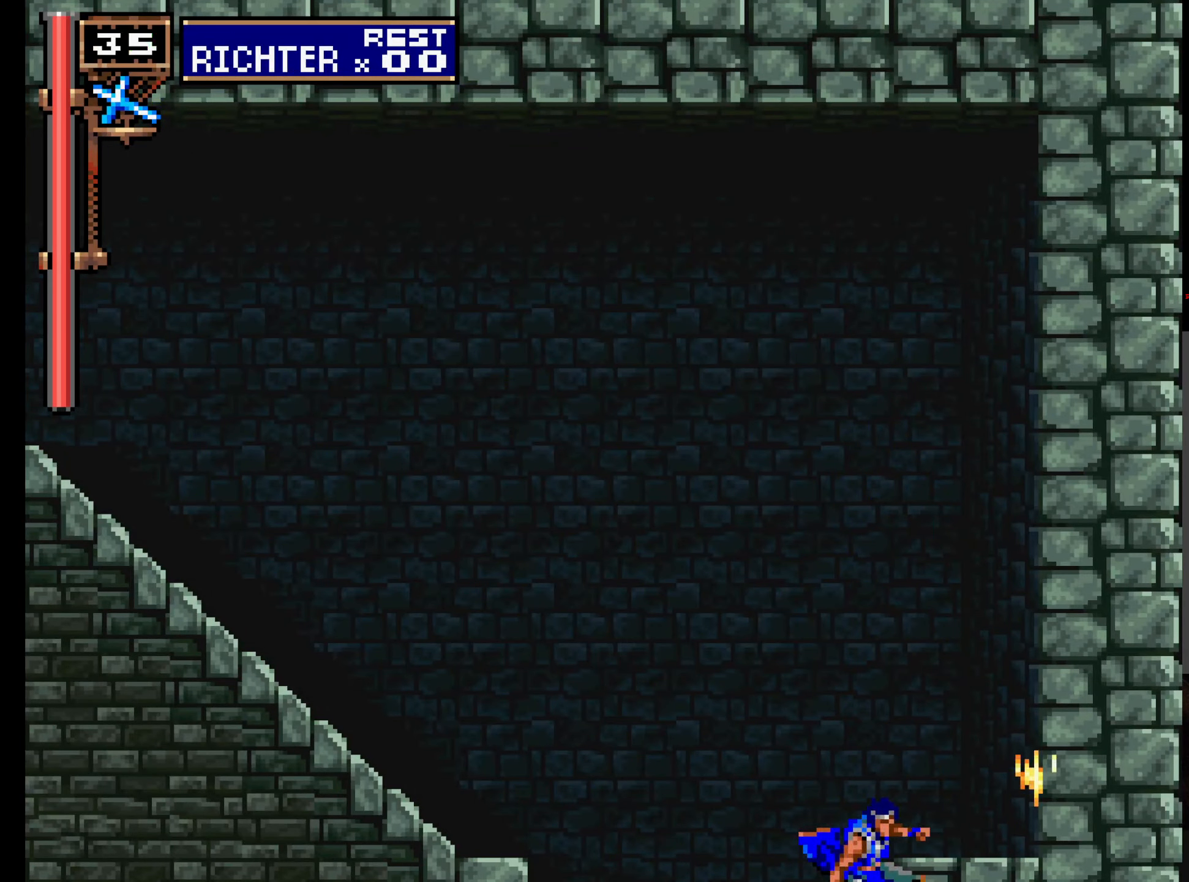
{"buttons": [], "left_stick": "center", "events": [[317, "DPAD_LEFT", "up"]]}
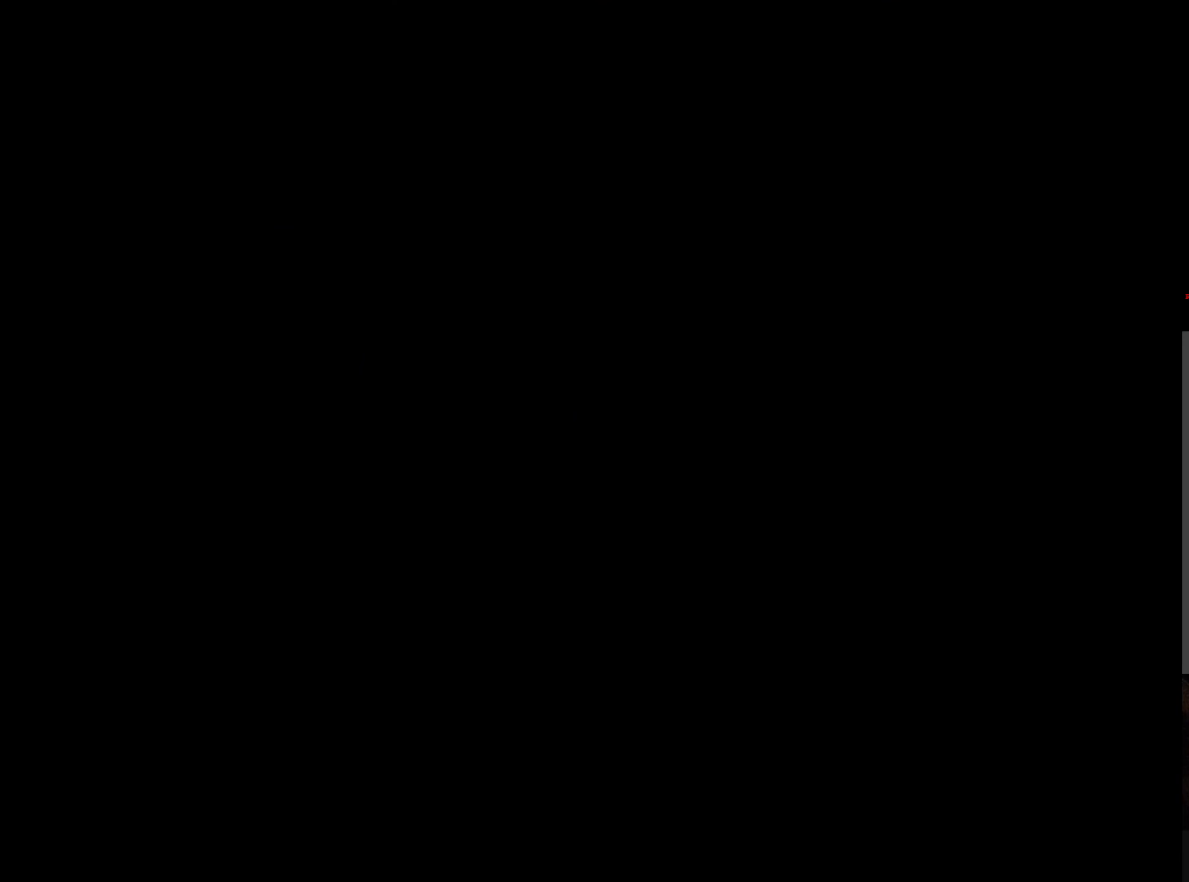
{"buttons": ["DPAD_RIGHT"], "left_stick": "center", "events": [[467, "DPAD_RIGHT", "down"]]}
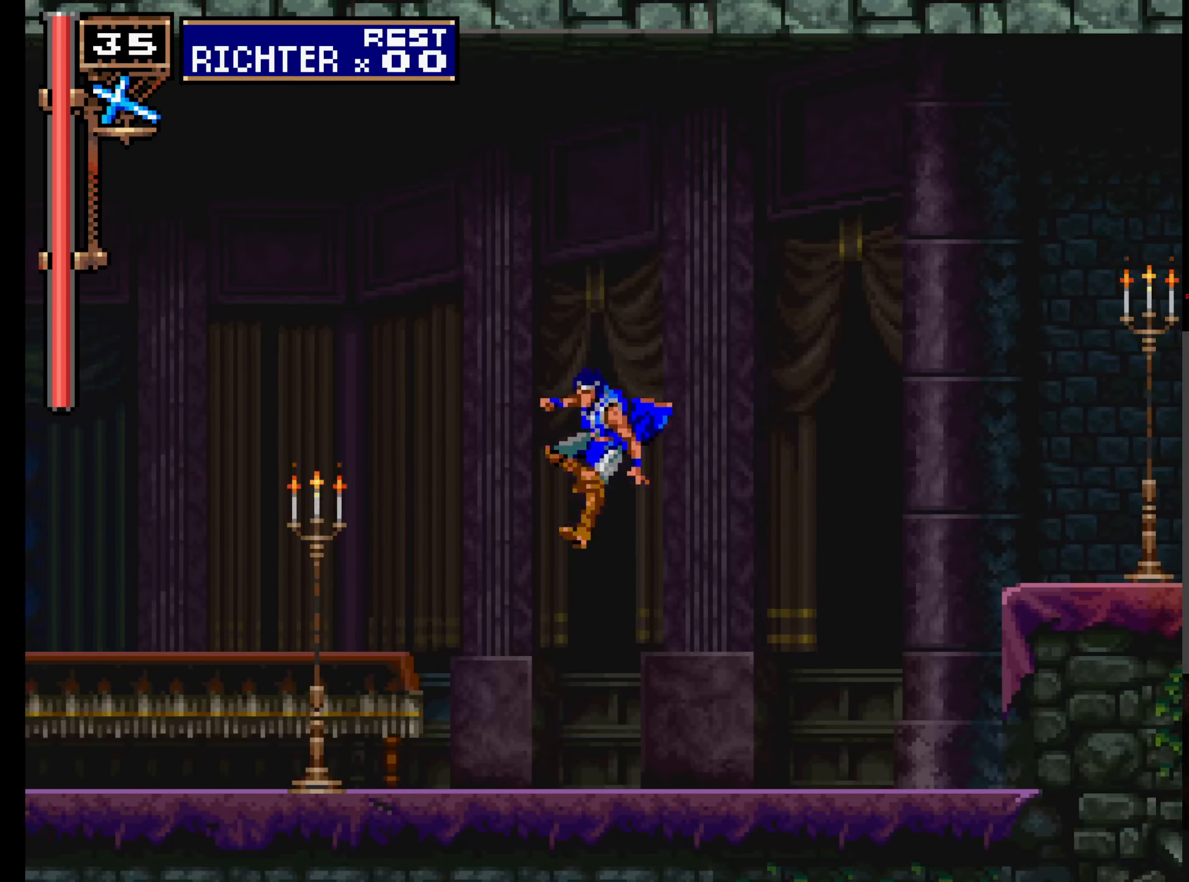
{"buttons": ["A", "DPAD_UP"], "left_stick": "center", "events": [[33, "DPAD_RIGHT", "up"], [100, "DPAD_DOWN", "down"], [150, "DPAD_DOWN", "up"], [267, "DPAD_UP", "down"], [383, "A", "down"]]}
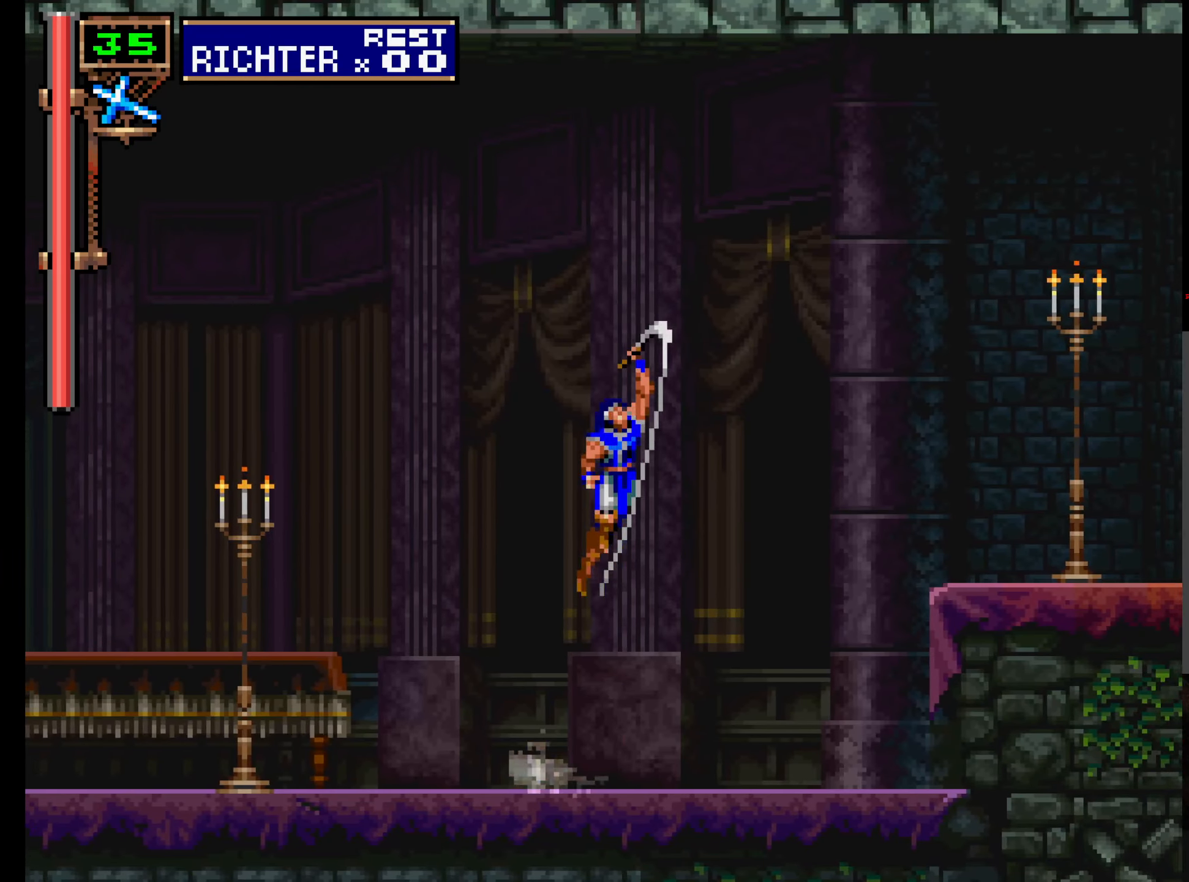
{"buttons": ["DPAD_LEFT"], "left_stick": "center", "events": [[217, "DPAD_UP", "up"], [350, "A", "up"], [350, "DPAD_LEFT", "down"]]}
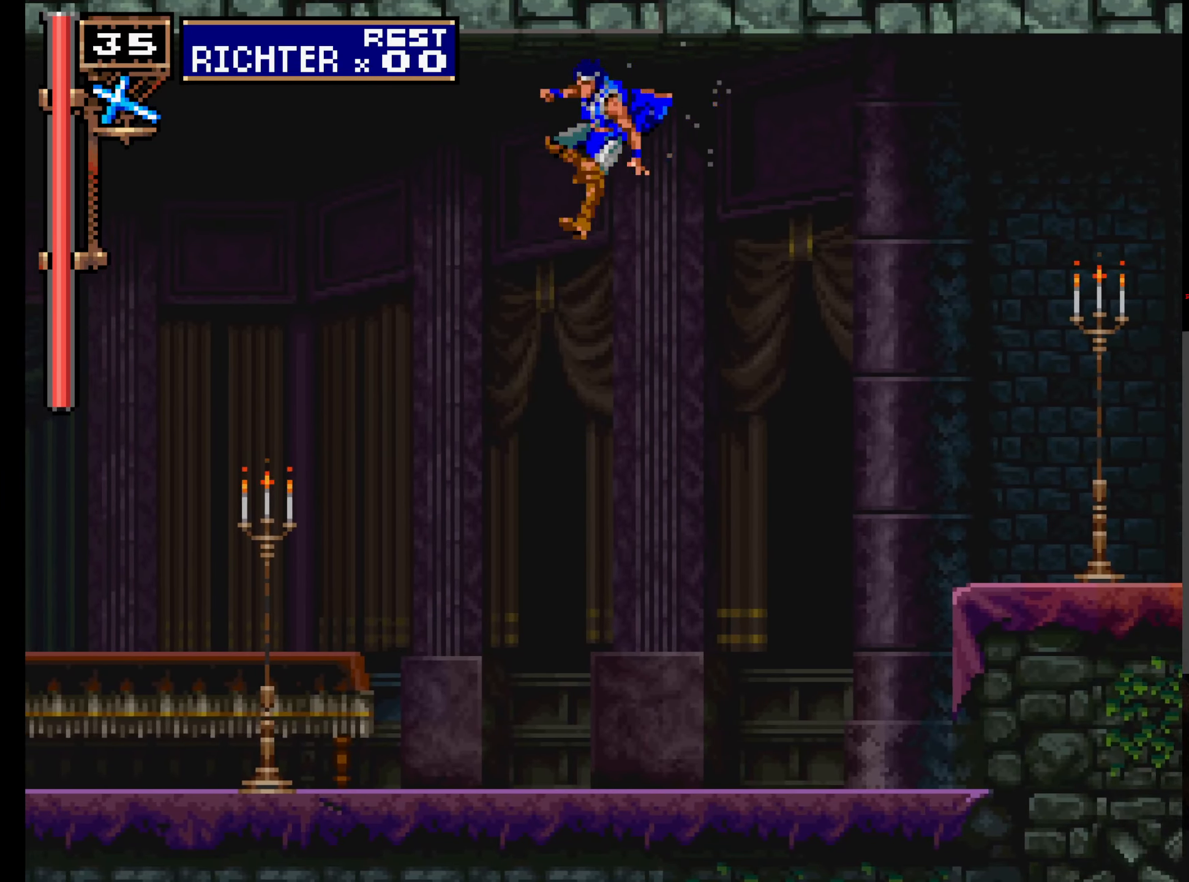
{"buttons": [], "left_stick": "center", "events": [[83, "DPAD_LEFT", "up"], [284, "DPAD_RIGHT", "down"], [367, "DPAD_RIGHT", "up"], [417, "DPAD_DOWN", "down"], [484, "DPAD_DOWN", "up"]]}
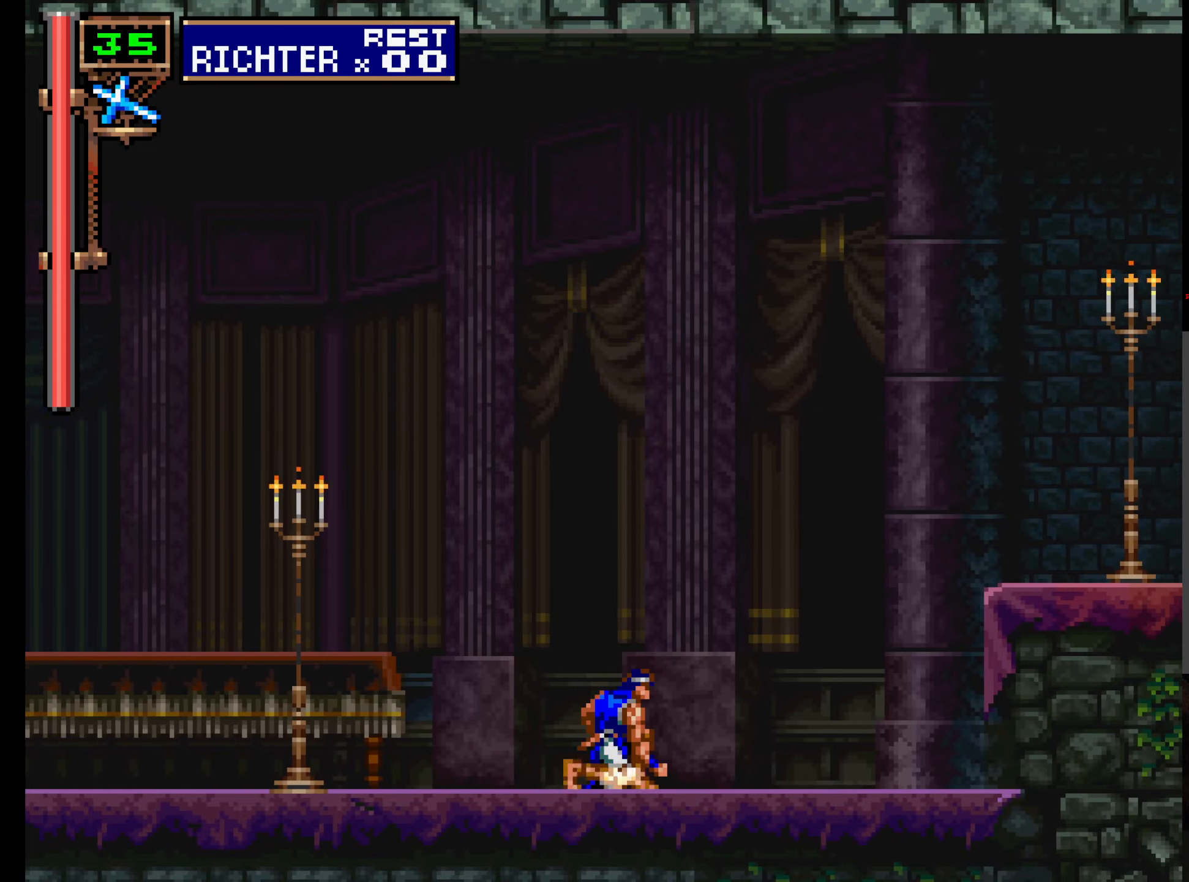
{"buttons": ["A", "DPAD_UP"], "left_stick": "center", "events": [[67, "DPAD_UP", "down"], [134, "A", "down"]]}
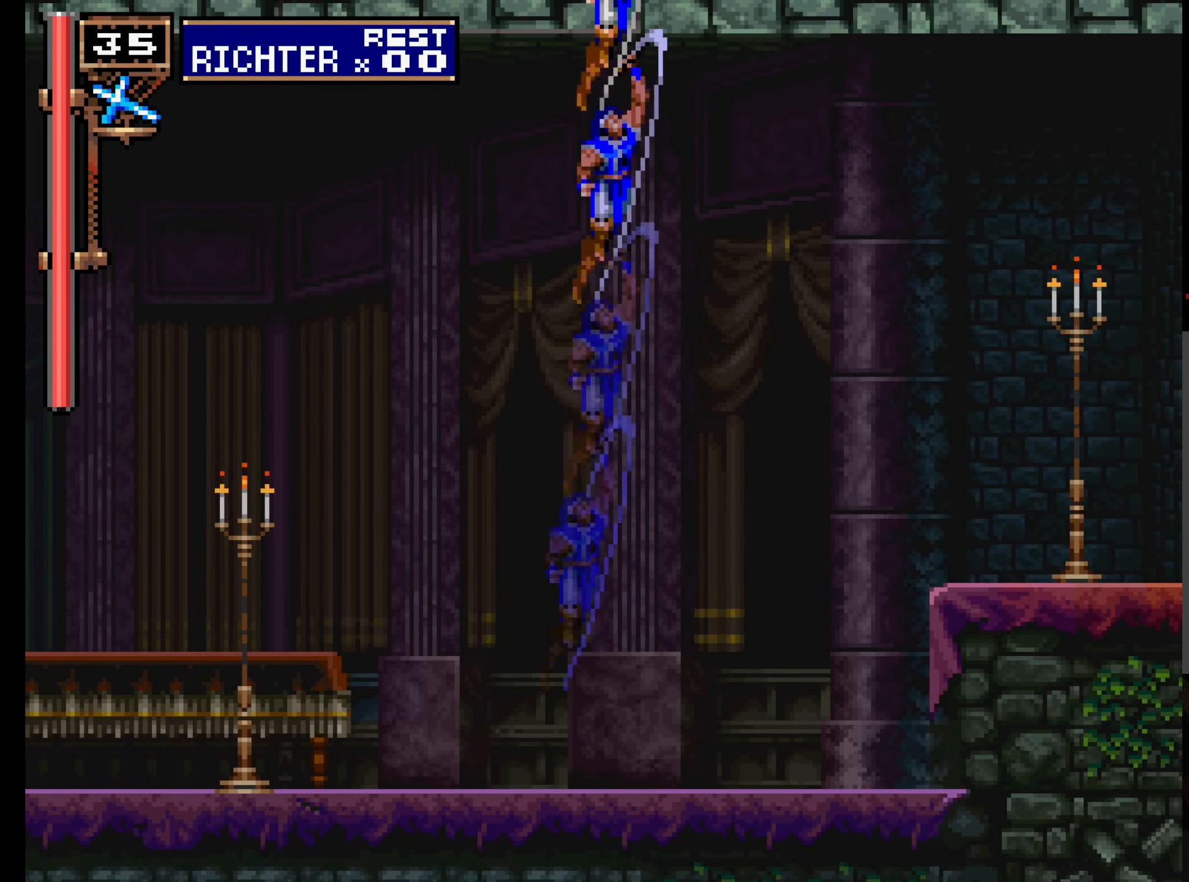
{"buttons": [], "left_stick": "center", "events": [[167, "DPAD_UP", "up"], [200, "A", "up"]]}
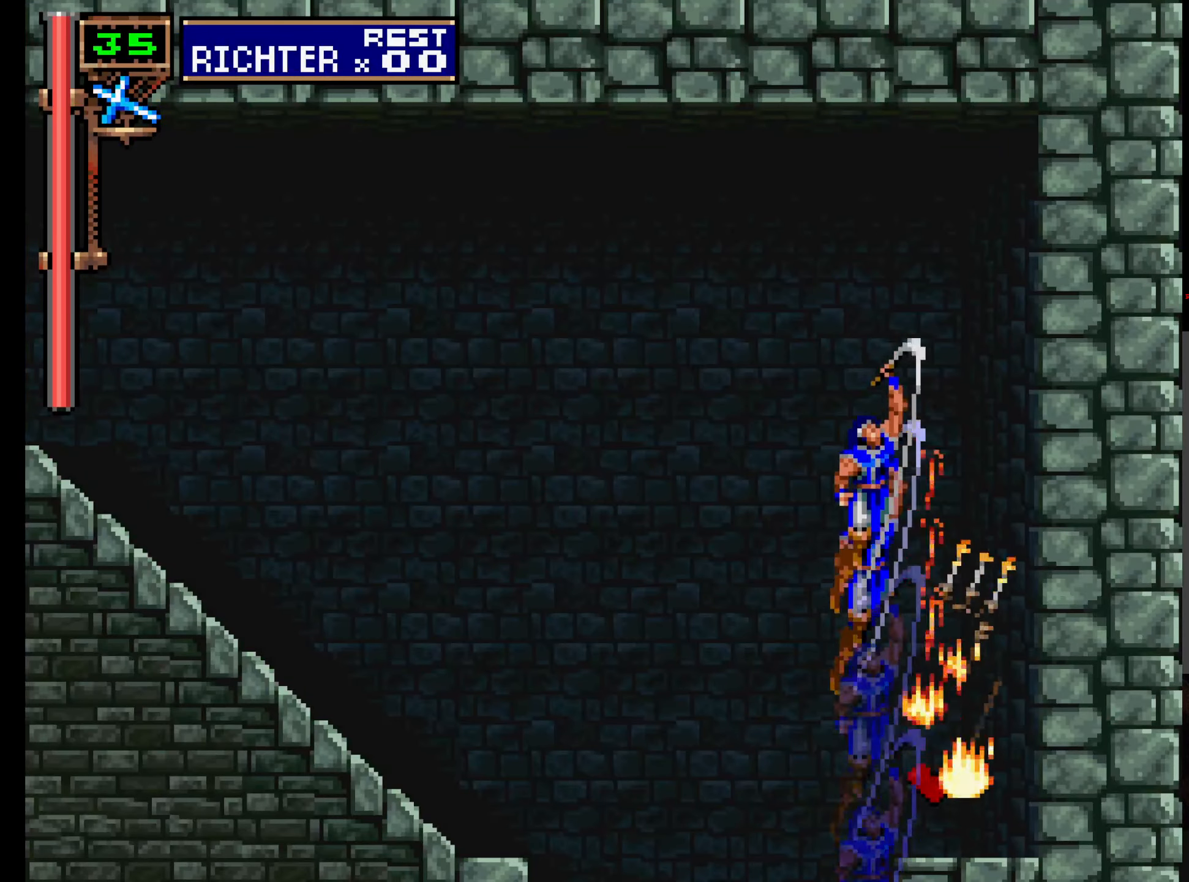
{"buttons": ["DPAD_UP"], "left_stick": "center", "events": [[417, "DPAD_RIGHT", "down"], [484, "DPAD_RIGHT", "up"], [500, "DPAD_UP", "down"]]}
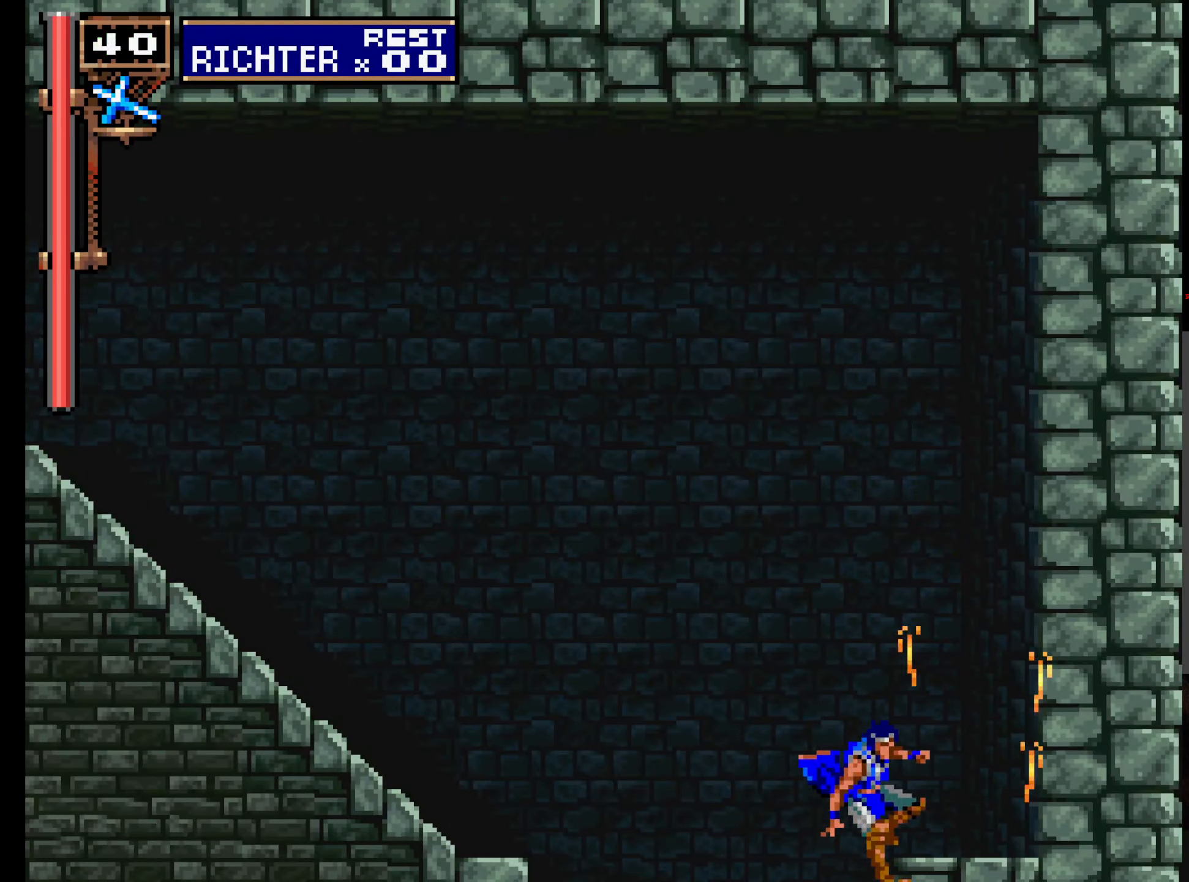
{"buttons": [], "left_stick": "center", "events": [[17, "DPAD_LEFT", "down"], [17, "DPAD_UP", "up"], [484, "DPAD_LEFT", "up"]]}
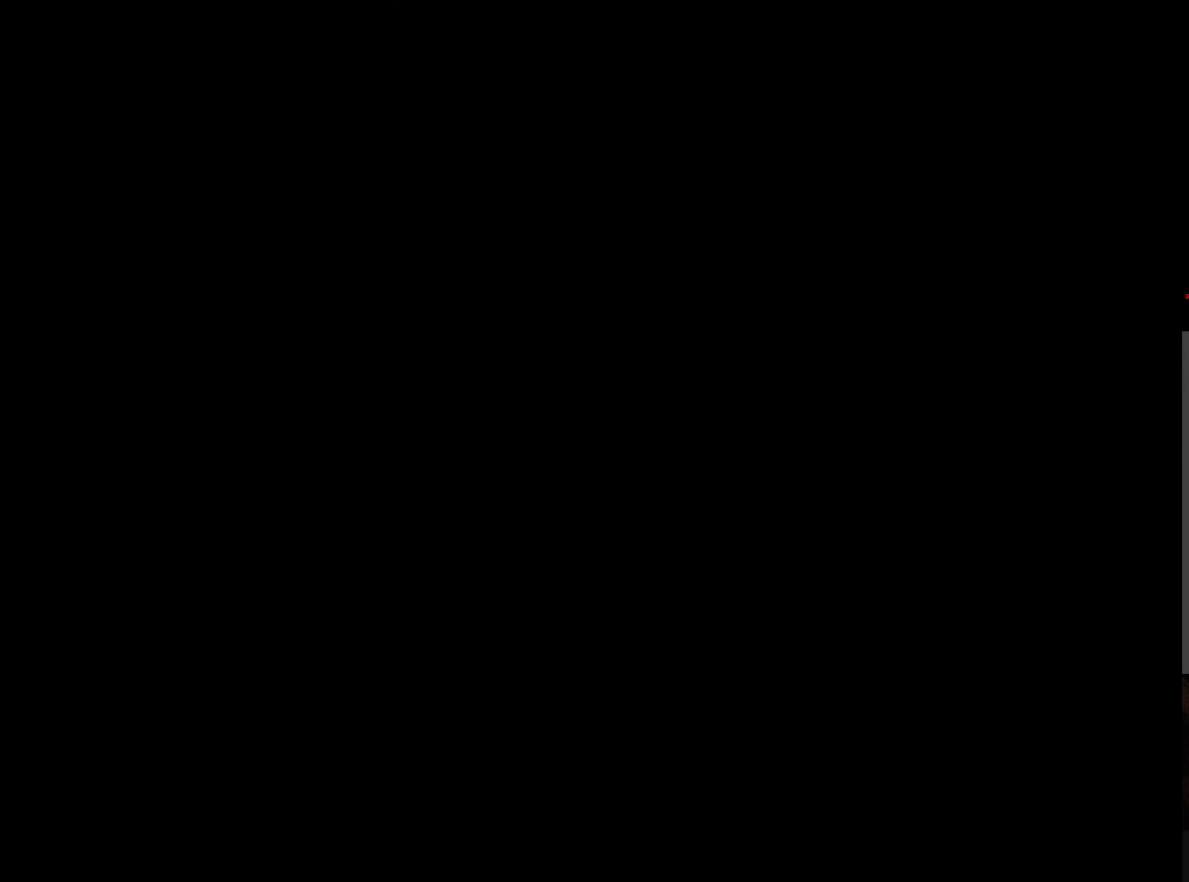
{"buttons": ["DPAD_LEFT"], "left_stick": "center", "events": [[200, "DPAD_UP", "down"], [284, "DPAD_UP", "up"], [384, "DPAD_DOWN", "down"], [400, "DPAD_LEFT", "down"], [434, "DPAD_DOWN", "up"]]}
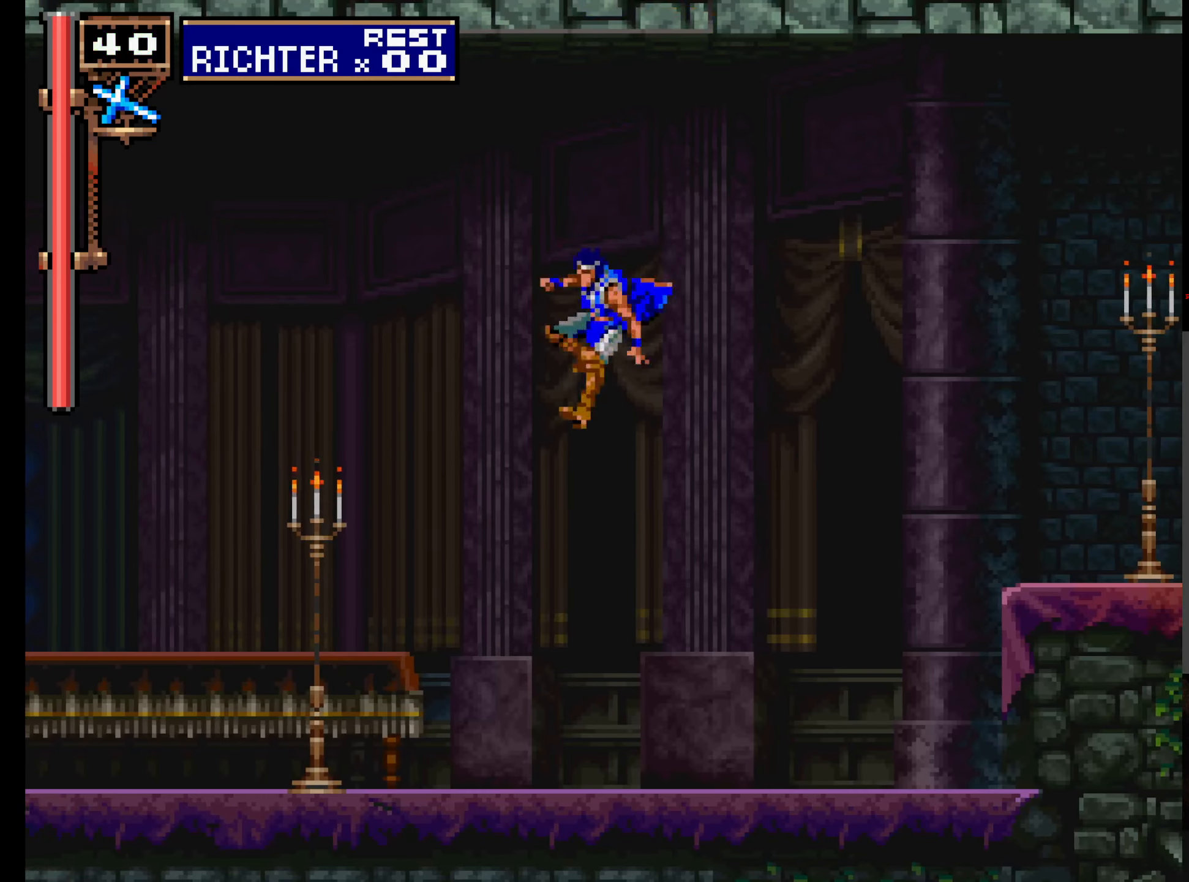
{"buttons": ["DPAD_LEFT"], "left_stick": "center", "events": [[34, "X", "down"], [250, "X", "up"]]}
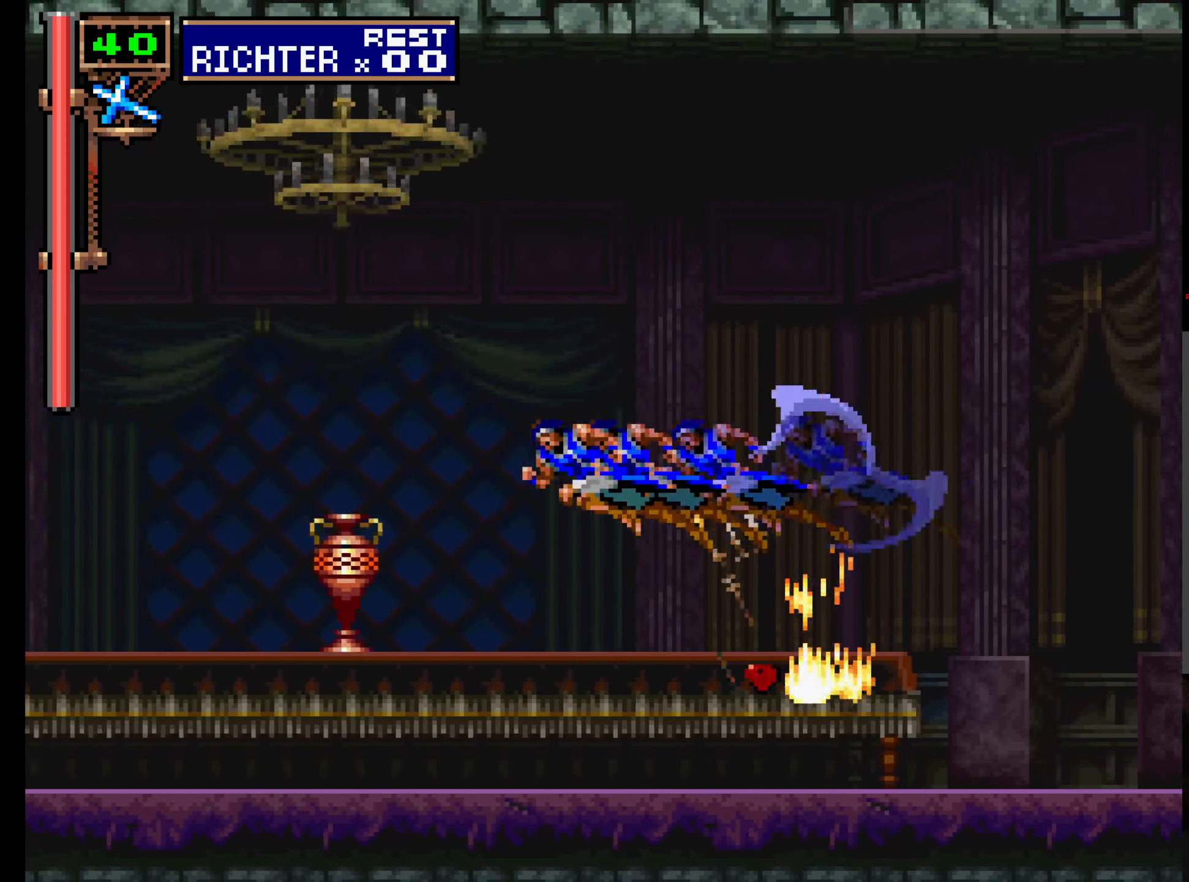
{"buttons": ["DPAD_LEFT"], "left_stick": "center", "events": [[34, "X", "down"], [150, "X", "up"], [217, "X", "down"], [334, "X", "up"]]}